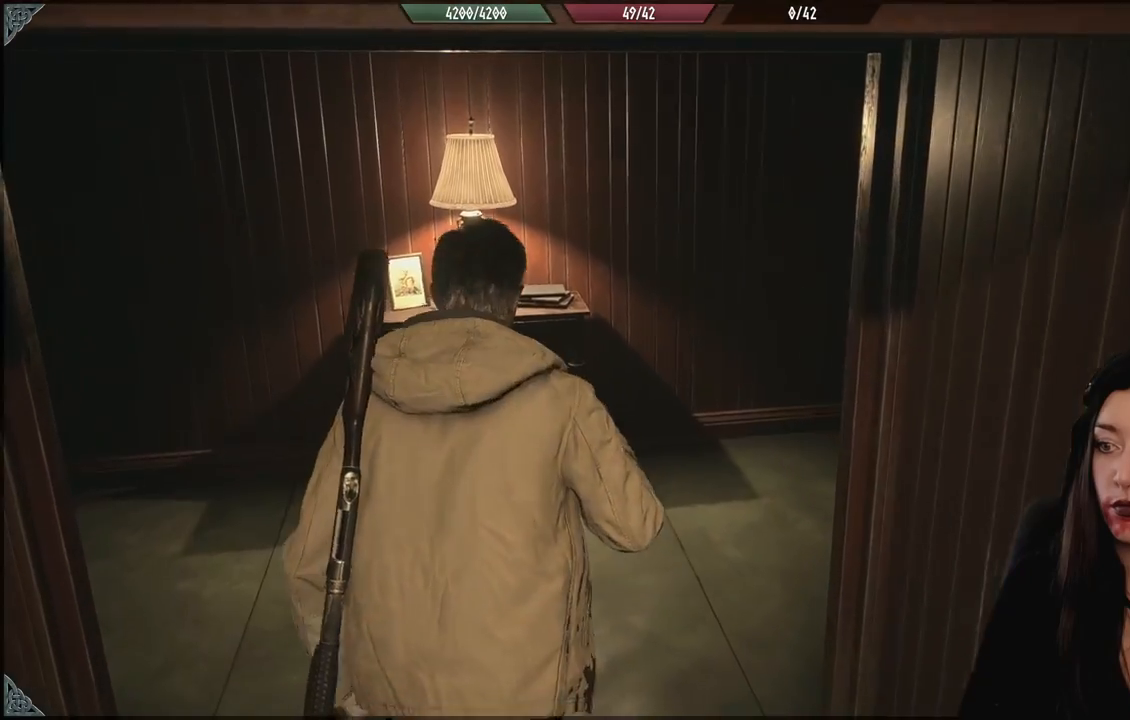
Gameplay with a controller (Xbox layout); each line is a JSON object with the inputs held at the frame after it (dt_ms = milliseconds from this image to that frame). "events" lists button and stick changes between this image and that frame as [ms after this image, input, new state], when the widget could be followed in between.
{"dt_ms": 500, "buttons": [], "left_stick": "left", "right_stick": "right", "events": [[400, "right_stick", "right"], [450, "left_stick", "left"]]}
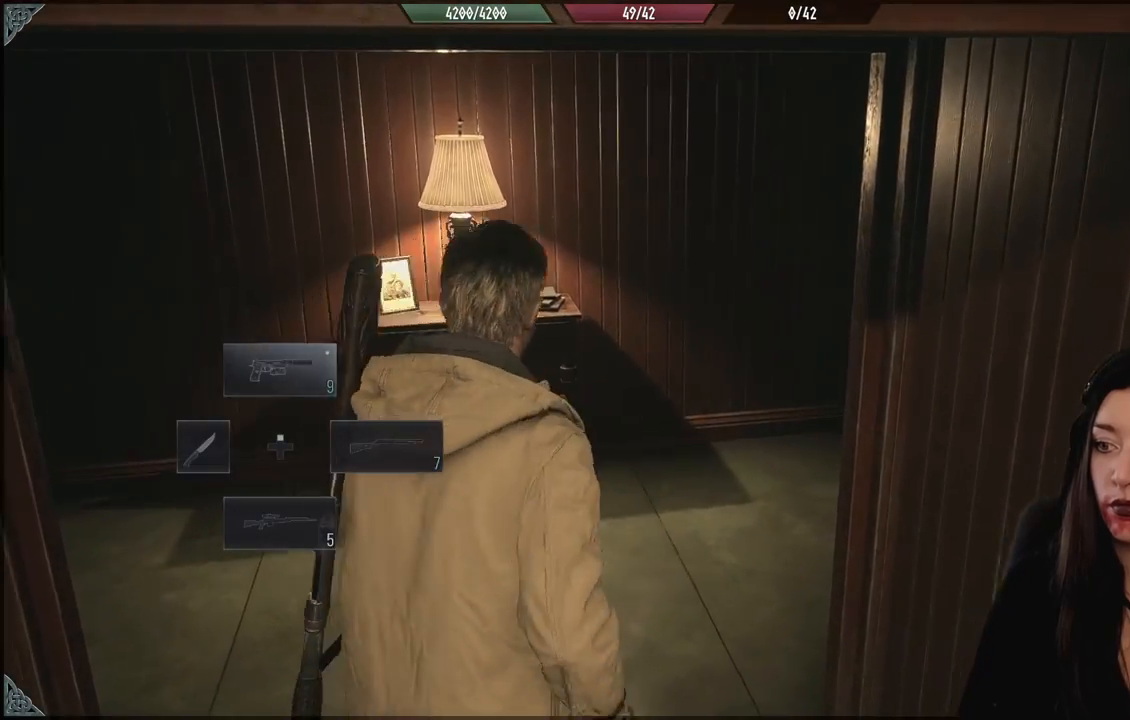
{"dt_ms": 500, "buttons": ["L2"], "left_stick": "up-left", "right_stick": "center", "events": [[133, "left_stick", "up-left"], [283, "right_stick", "center"], [333, "L2", "down"]]}
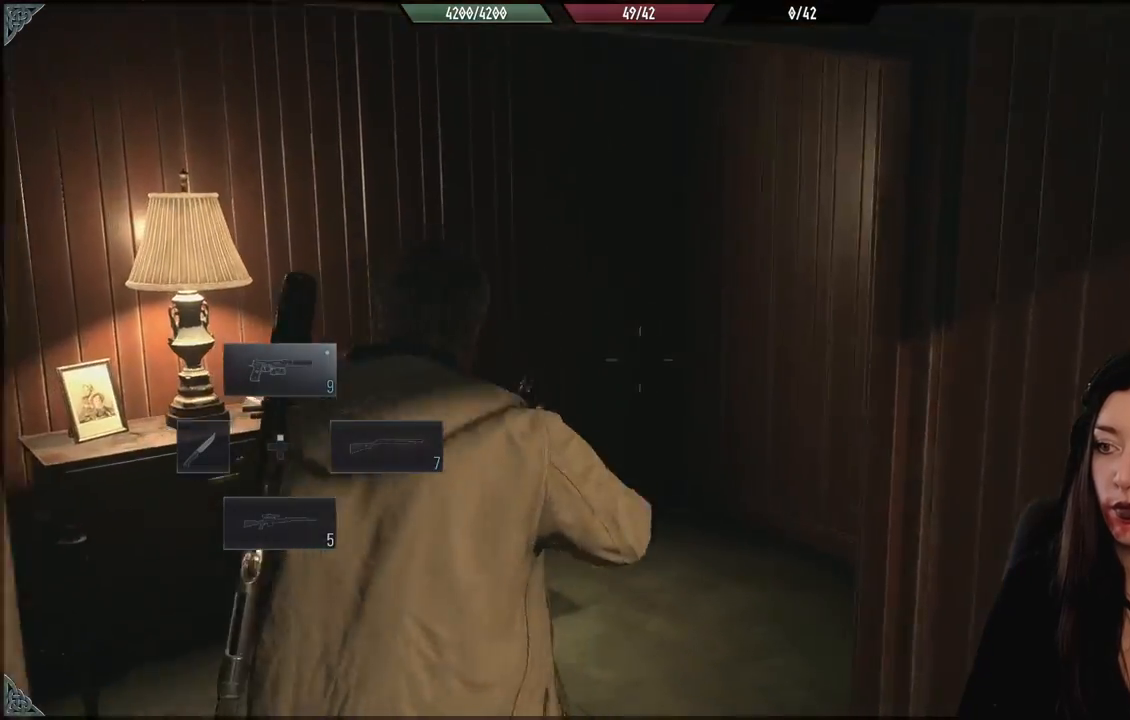
{"dt_ms": 500, "buttons": [], "left_stick": "up", "right_stick": "left", "events": [[17, "right_stick", "right"], [367, "right_stick", "center"], [433, "L2", "up"], [450, "right_stick", "left"], [483, "left_stick", "up"]]}
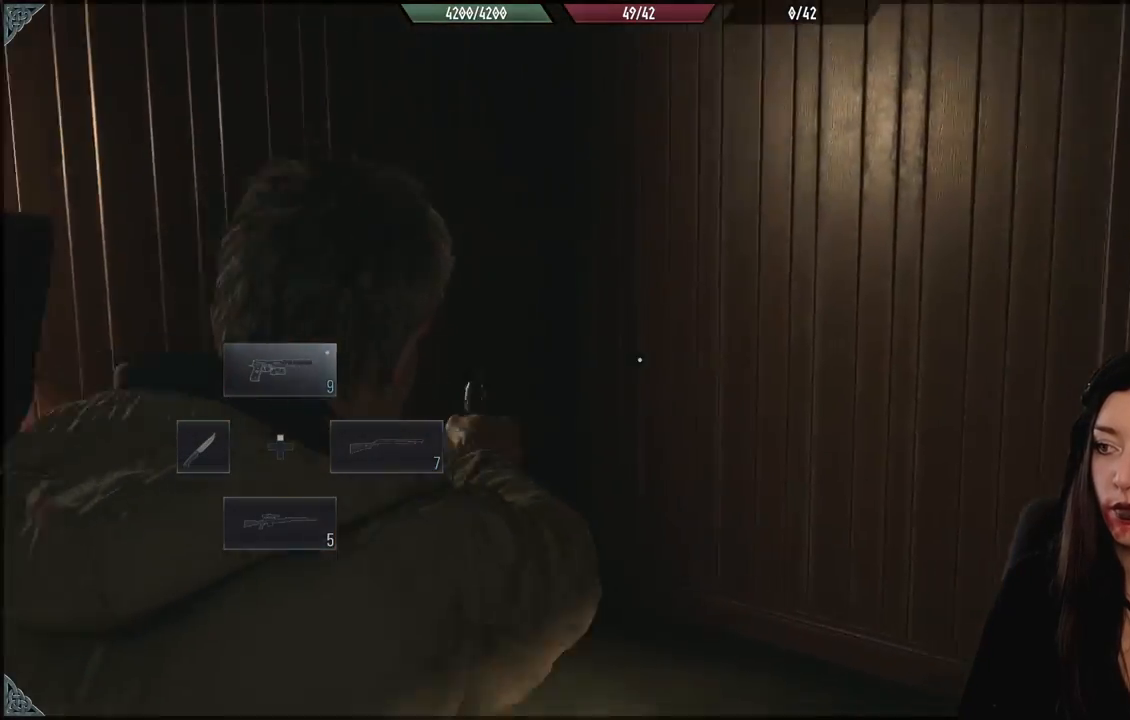
{"dt_ms": 500, "buttons": [], "left_stick": "down-right", "right_stick": "left", "events": [[117, "left_stick", "up-left"], [383, "left_stick", "right"], [467, "left_stick", "down-right"]]}
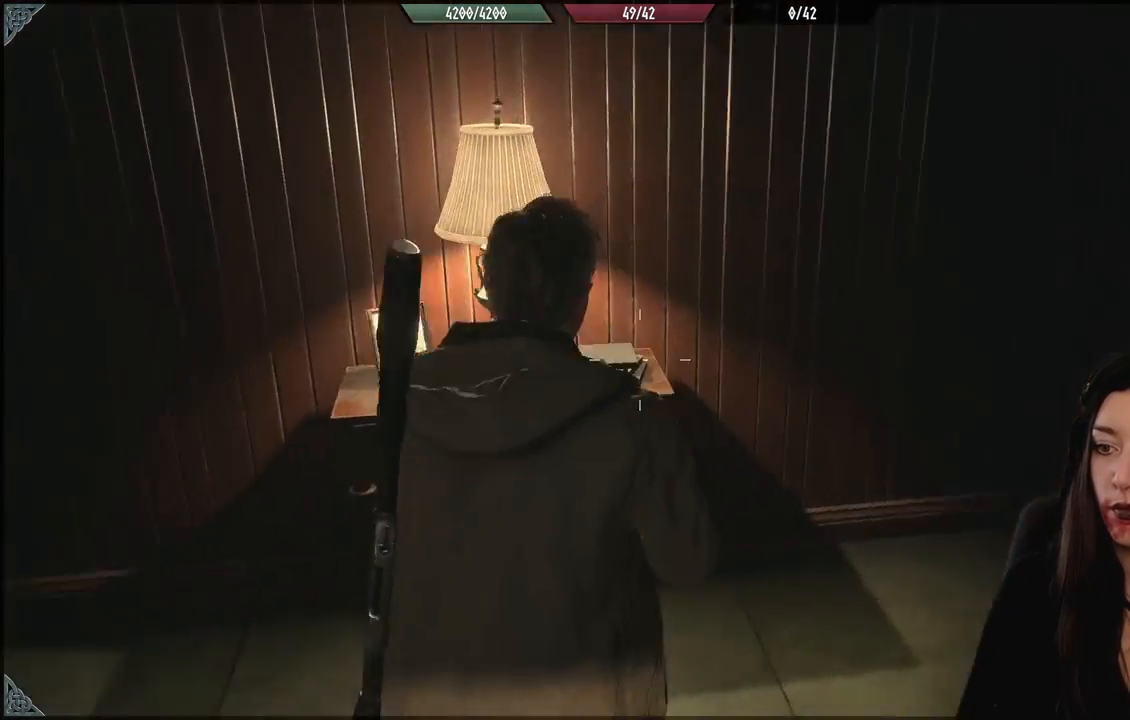
{"dt_ms": 1000, "buttons": ["L2"], "left_stick": "center", "right_stick": "center", "events": [[500, "L2", "down"], [817, "left_stick", "center"], [833, "right_stick", "center"]]}
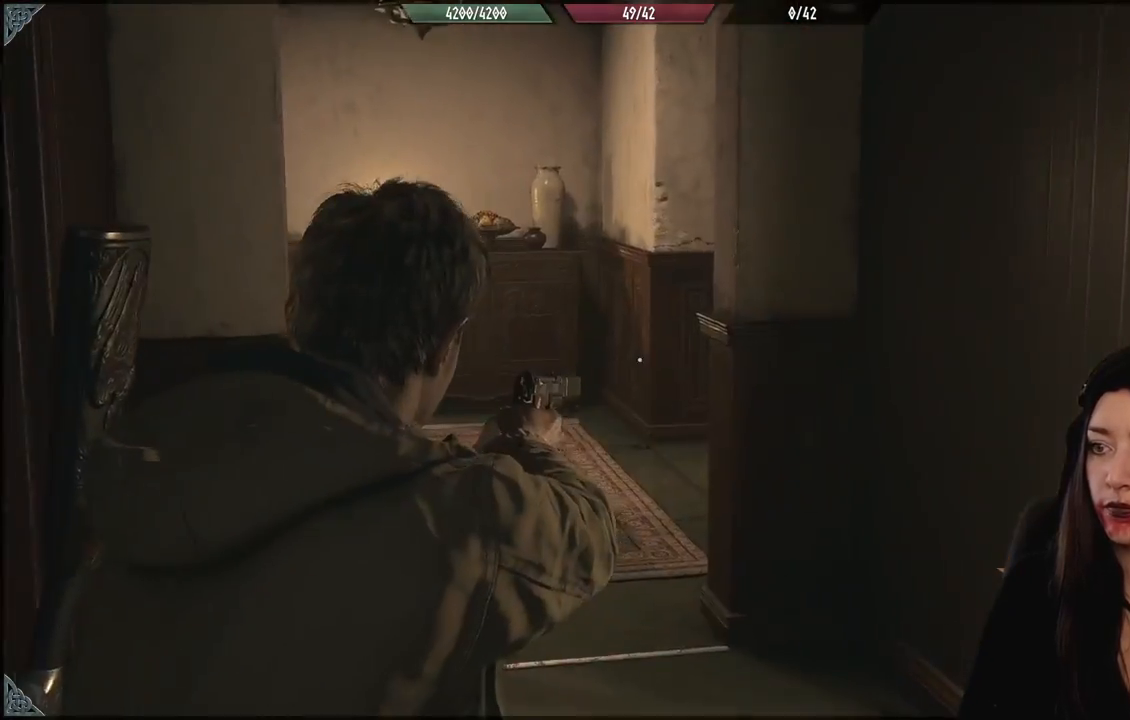
{"dt_ms": 500, "buttons": ["L2"], "left_stick": "center", "right_stick": "up-left", "events": [[150, "right_stick", "left"], [300, "right_stick", "up-left"]]}
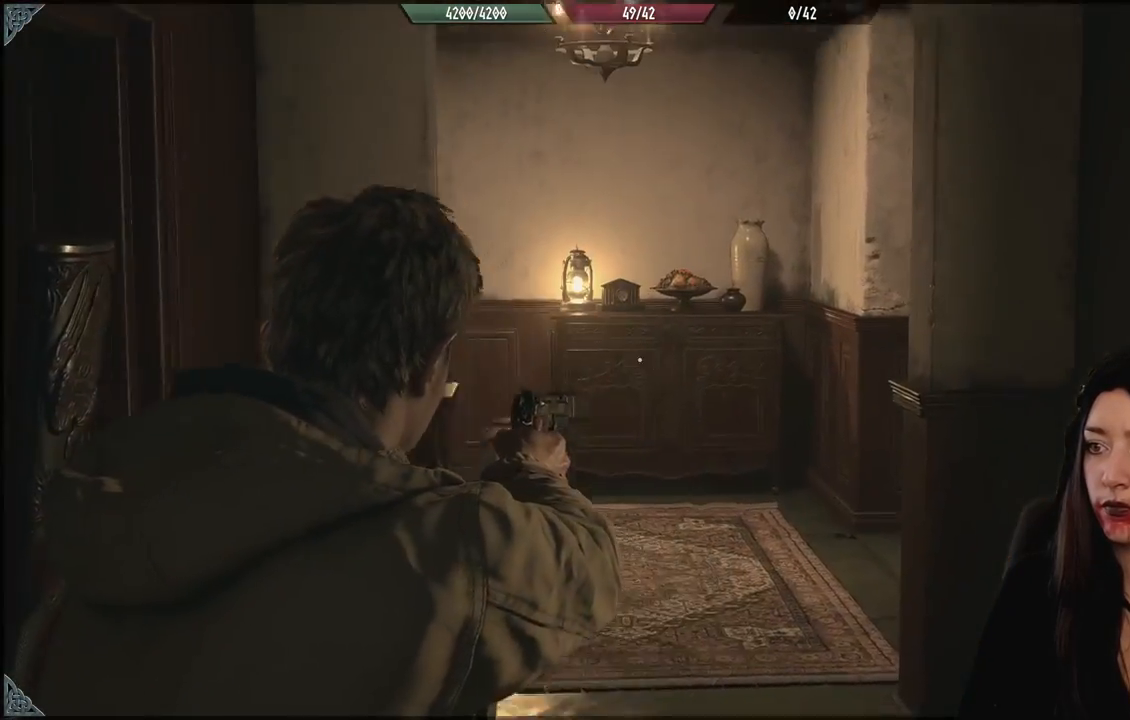
{"dt_ms": 500, "buttons": ["L2"], "left_stick": "down-right", "right_stick": "center", "events": [[200, "right_stick", "center"], [250, "left_stick", "down-right"]]}
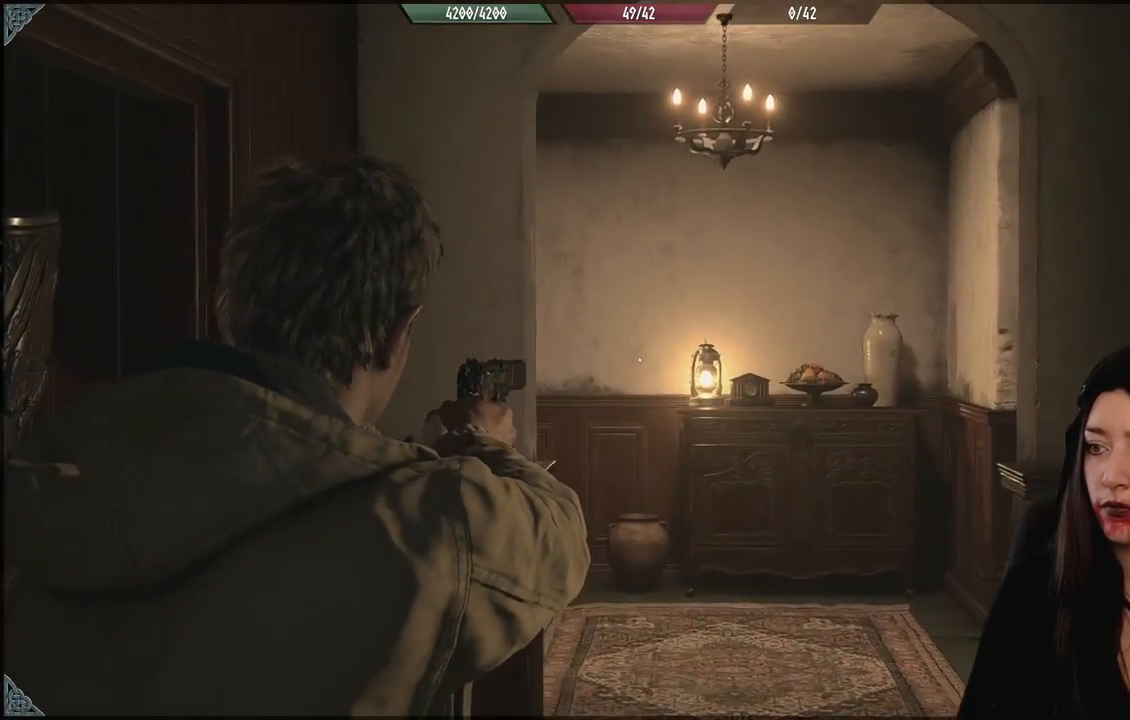
{"dt_ms": 500, "buttons": [], "left_stick": "center", "right_stick": "down-right", "events": [[67, "right_stick", "down-right"], [117, "L2", "up"], [450, "left_stick", "center"]]}
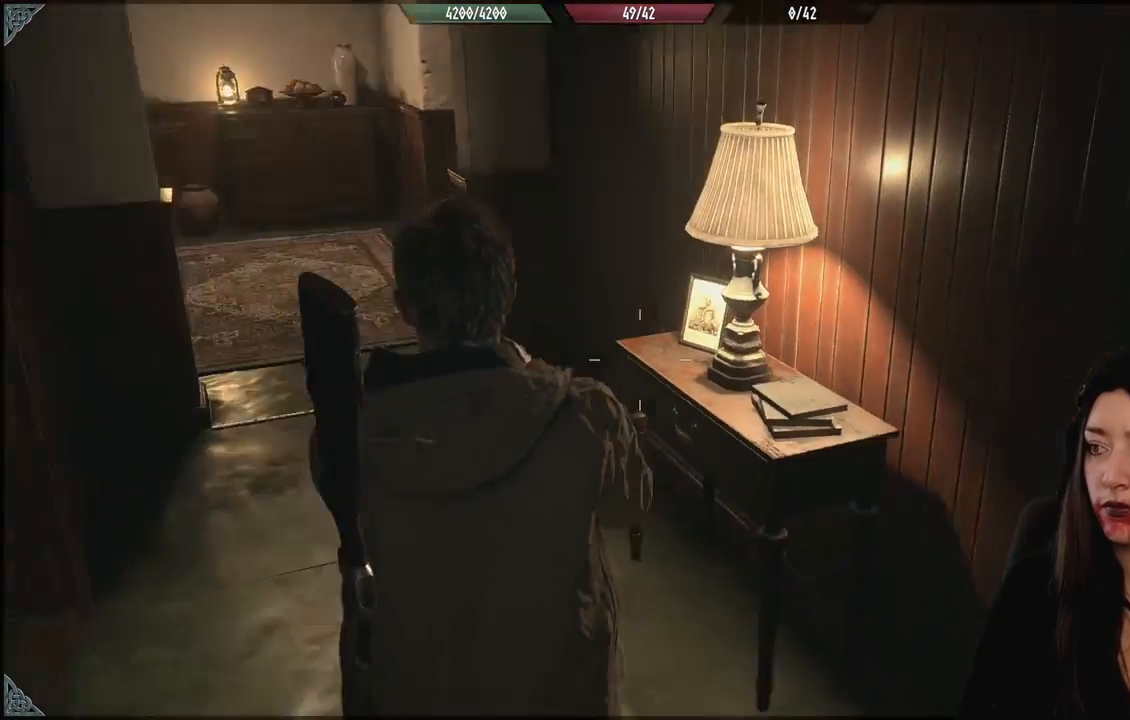
{"dt_ms": 500, "buttons": [], "left_stick": "up-left", "right_stick": "down-right", "events": [[133, "right_stick", "center"], [183, "left_stick", "up-left"], [417, "right_stick", "down-right"]]}
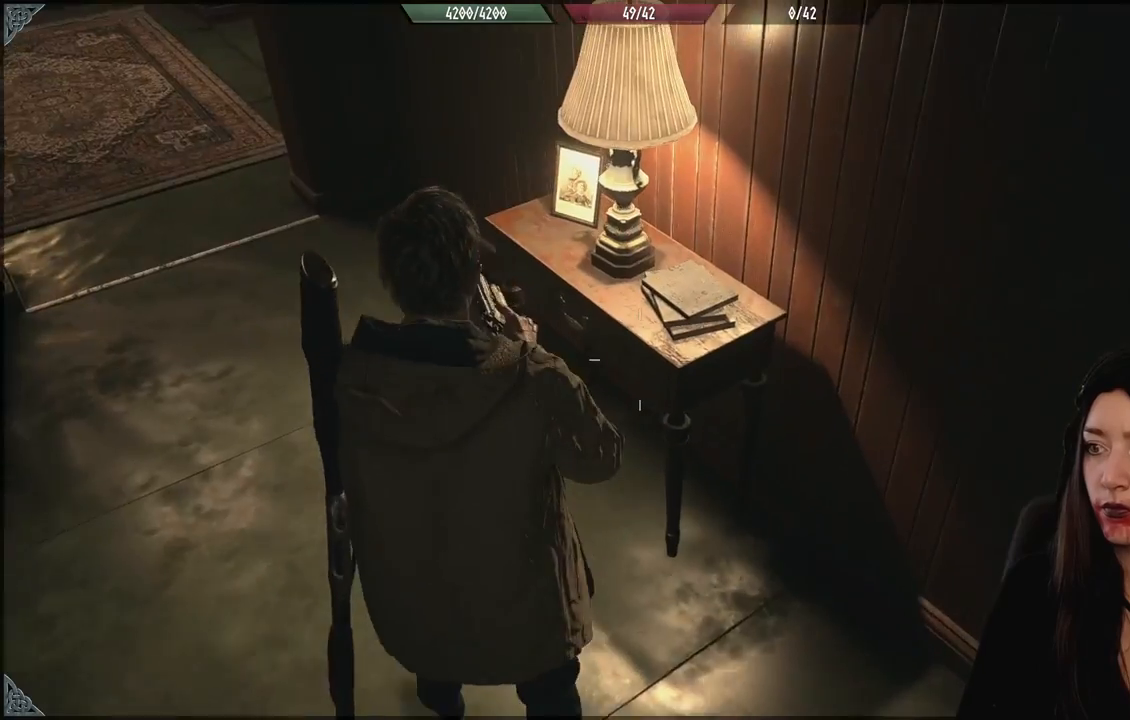
{"dt_ms": 500, "buttons": [], "left_stick": "up-left", "right_stick": "down-right", "events": []}
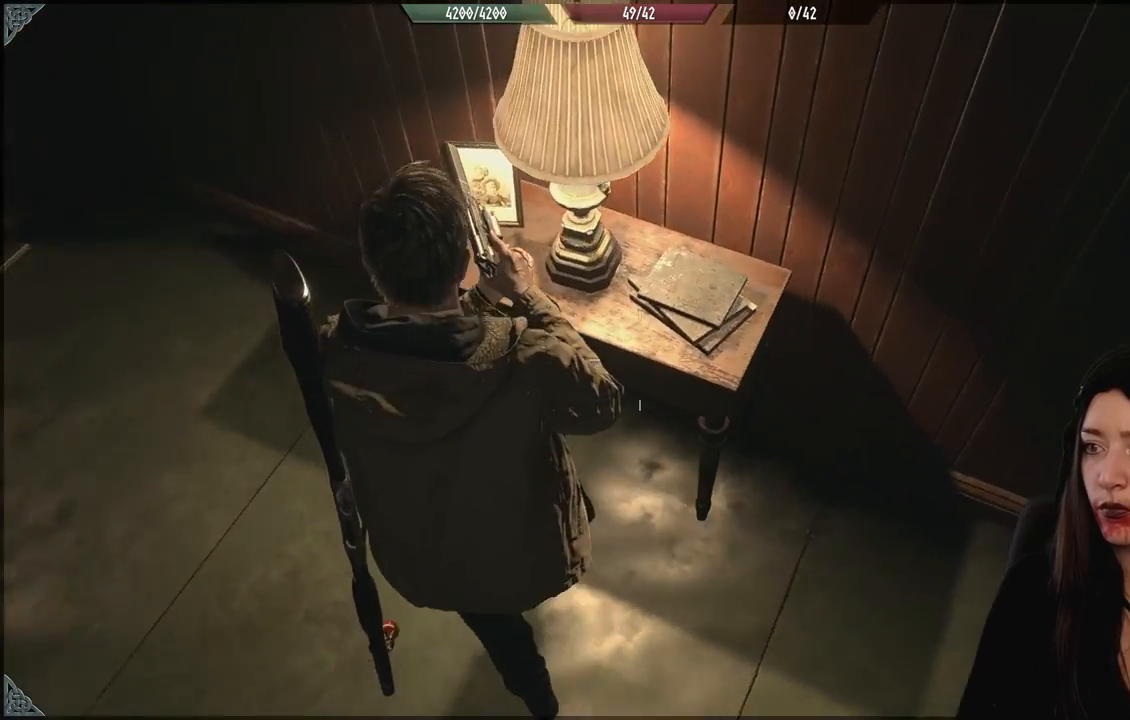
{"dt_ms": 500, "buttons": [], "left_stick": "right", "right_stick": "right", "events": [[67, "right_stick", "center"], [100, "left_stick", "center"], [250, "right_stick", "right"], [283, "left_stick", "down-right"], [383, "left_stick", "right"]]}